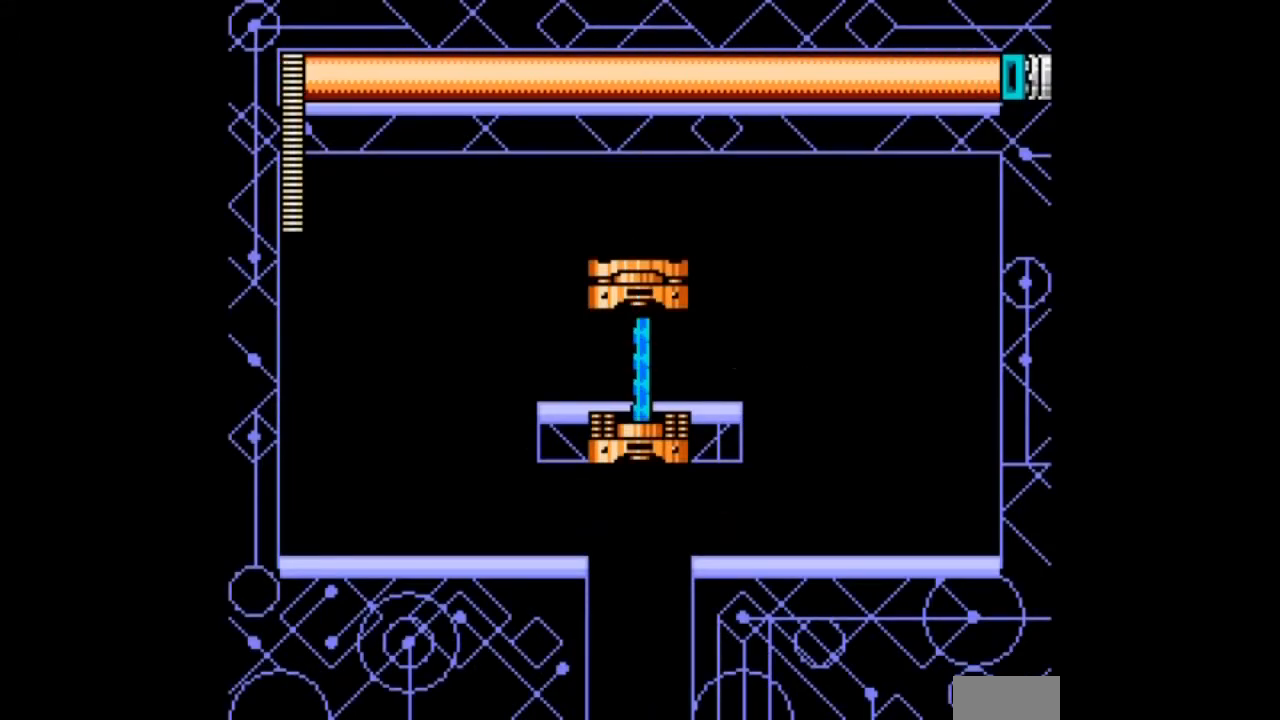
Gameplay with a controller; each line is a JSON object with the inputs held at the frame after it. "events" lists button and stick changes between this image and that frame as [ms after this image, input, new state], when the widget could be followed in between. Not read: L3 R3 START.
{"buttons": ["B", "DPAD_DOWN", "DPAD_LEFT"], "events": [[33, "DPAD_DOWN", "down"], [33, "DPAD_LEFT", "down"], [334, "B", "down"]]}
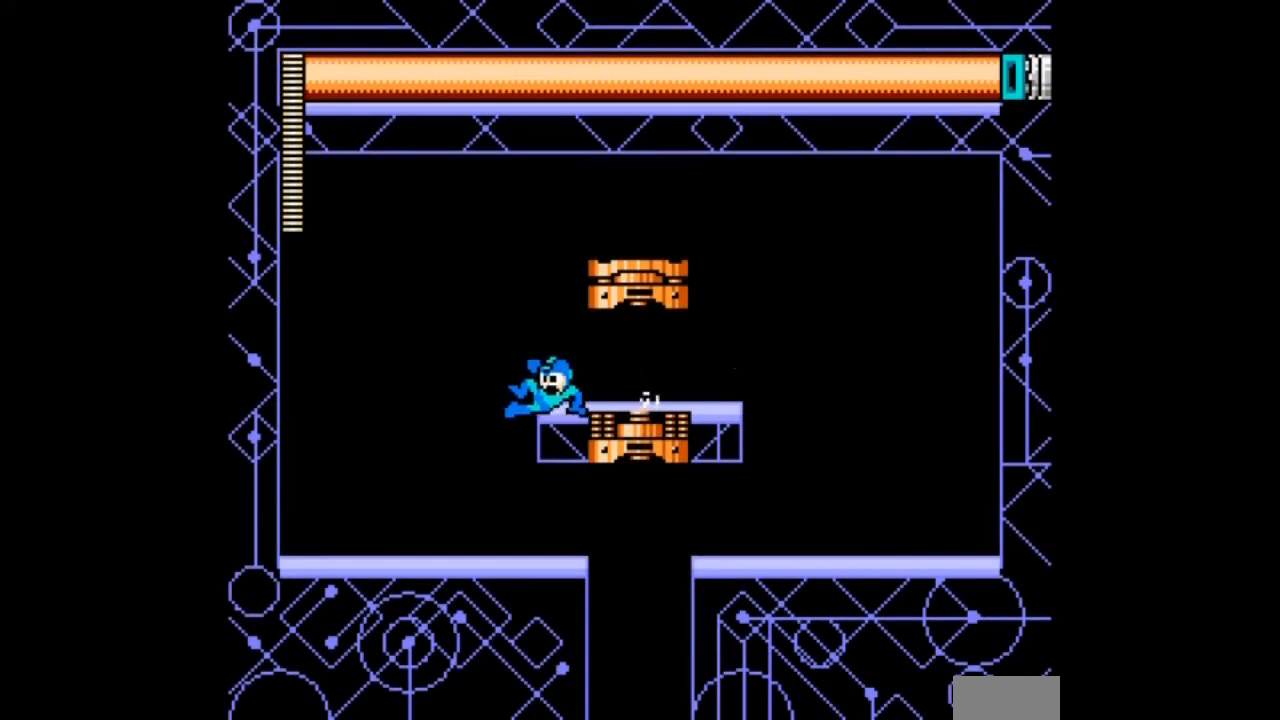
{"buttons": ["DPAD_DOWN", "DPAD_RIGHT"], "events": [[67, "B", "up"], [234, "DPAD_LEFT", "up"], [234, "DPAD_RIGHT", "down"]]}
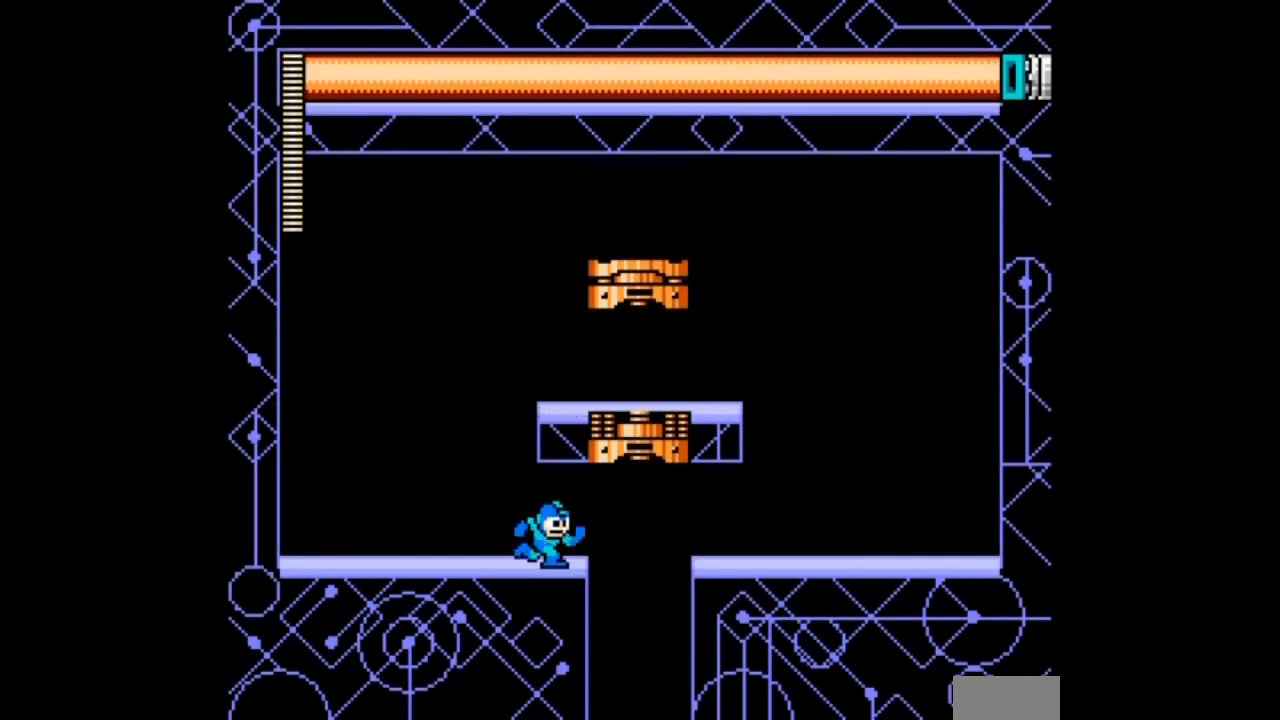
{"buttons": ["DPAD_DOWN", "DPAD_LEFT"], "events": [[33, "B", "down"], [267, "DPAD_LEFT", "down"], [300, "B", "up"], [300, "DPAD_RIGHT", "up"]]}
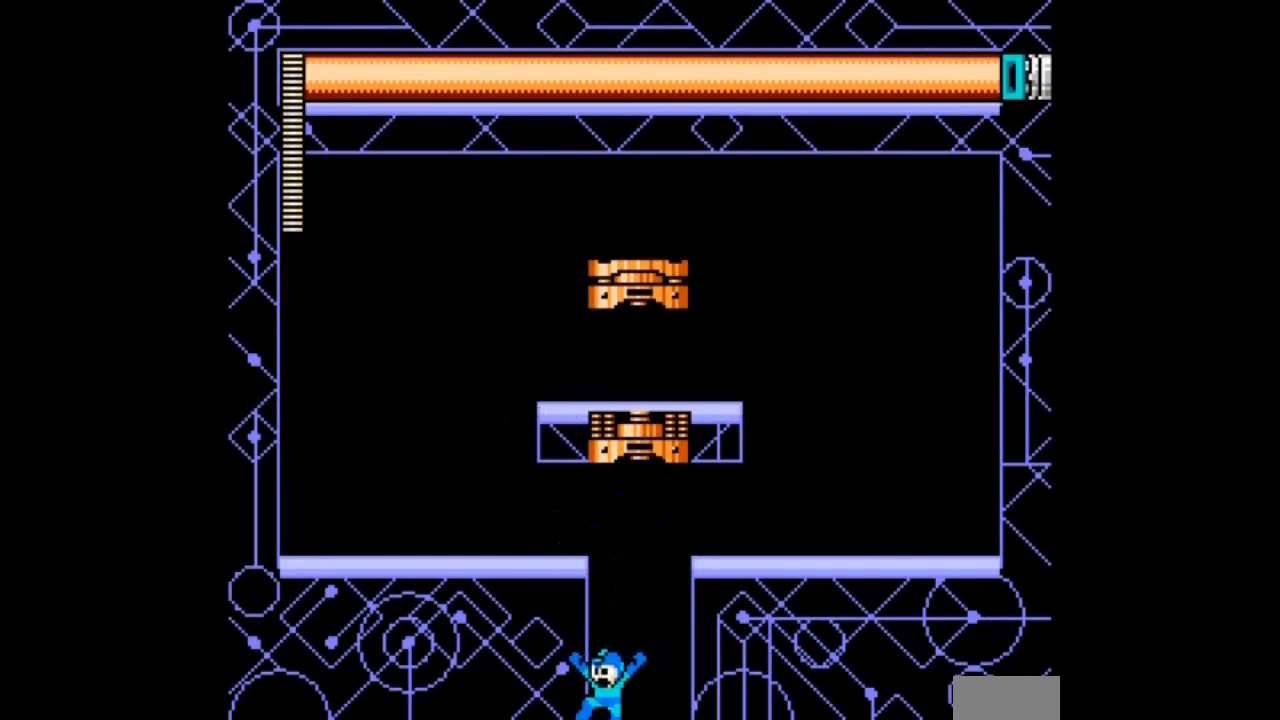
{"buttons": ["DPAD_DOWN", "DPAD_LEFT"], "events": []}
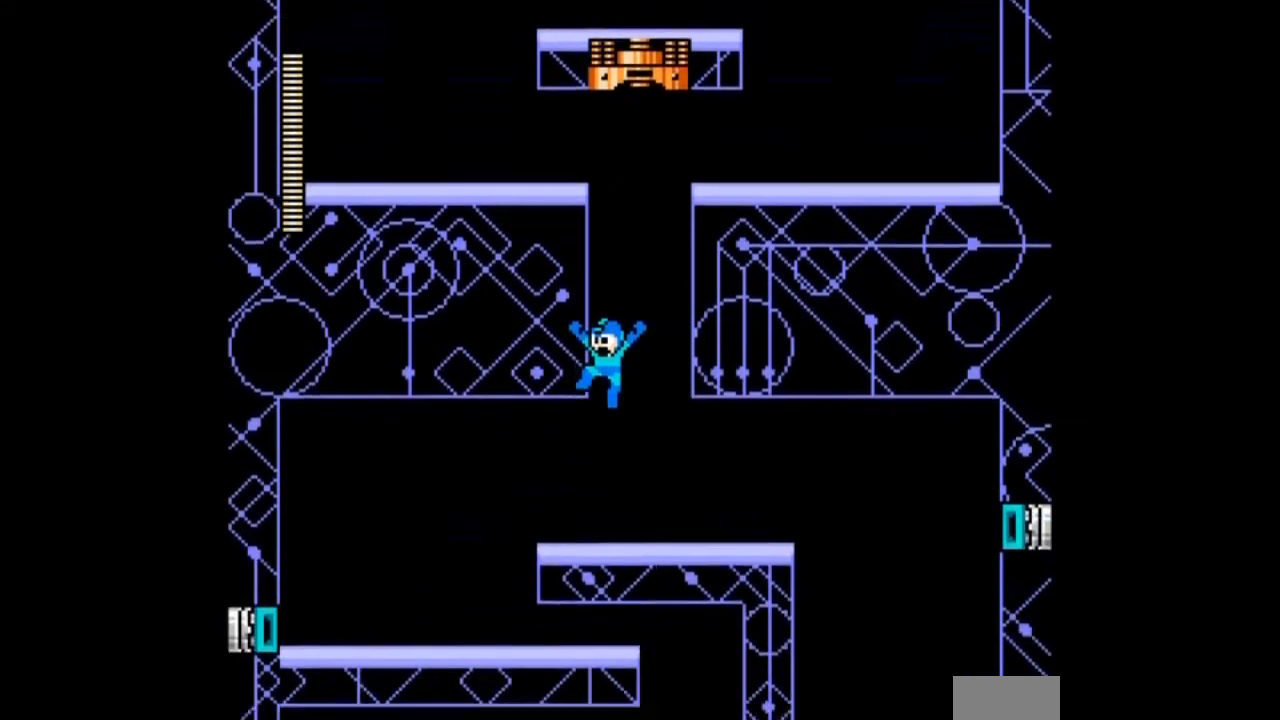
{"buttons": ["DPAD_DOWN", "DPAD_LEFT"], "events": []}
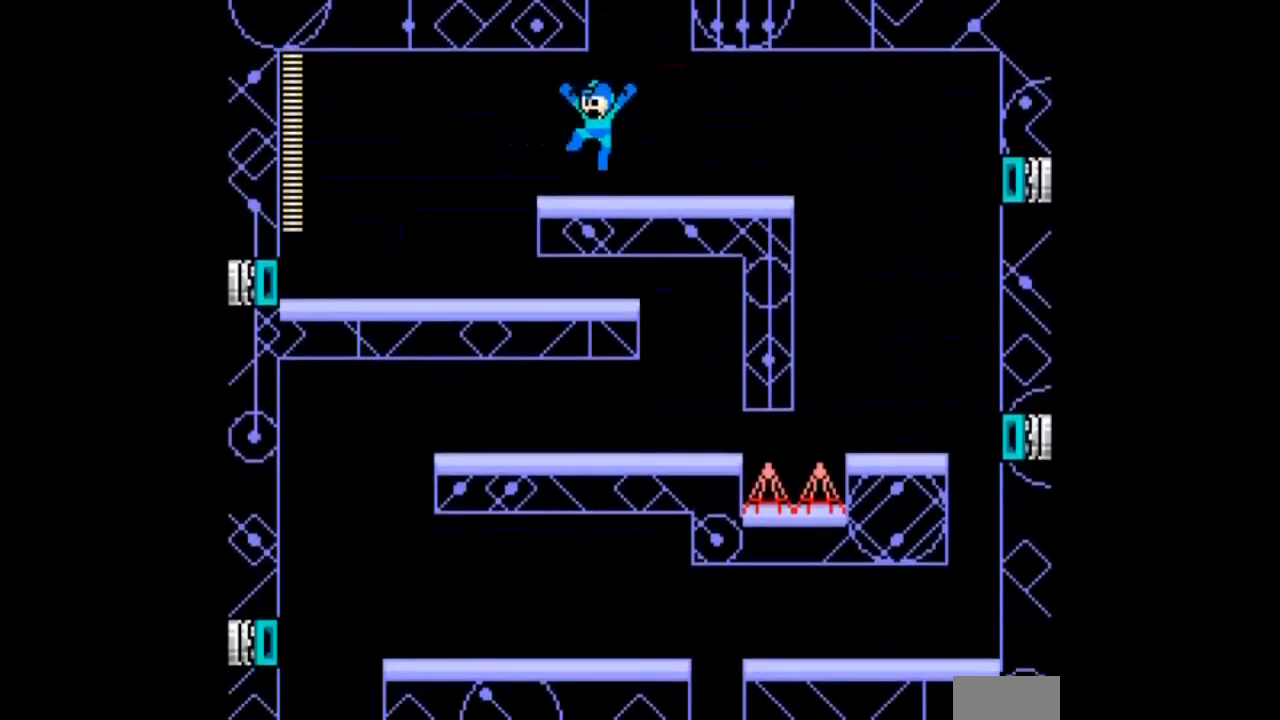
{"buttons": ["DPAD_DOWN", "DPAD_RIGHT"], "events": [[167, "B", "down"], [301, "B", "up"], [401, "DPAD_LEFT", "up"], [401, "DPAD_RIGHT", "down"]]}
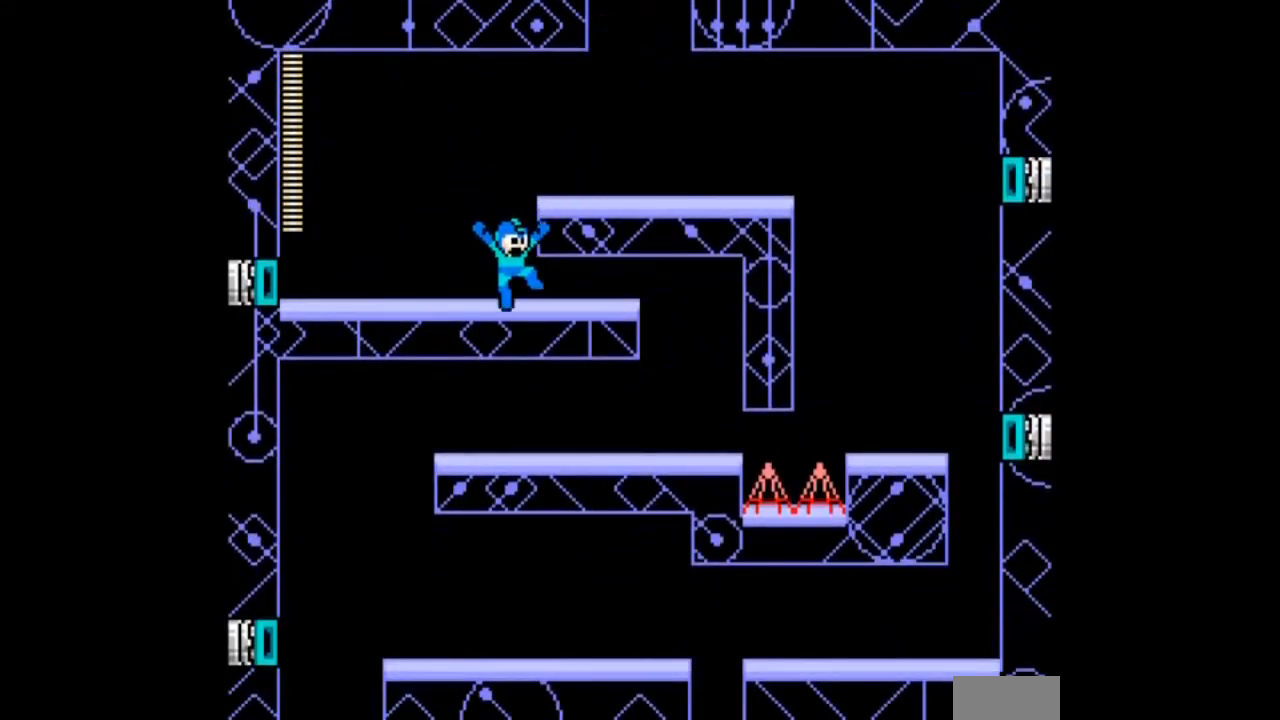
{"buttons": ["DPAD_DOWN", "DPAD_RIGHT"], "events": [[133, "B", "down"], [300, "B", "up"]]}
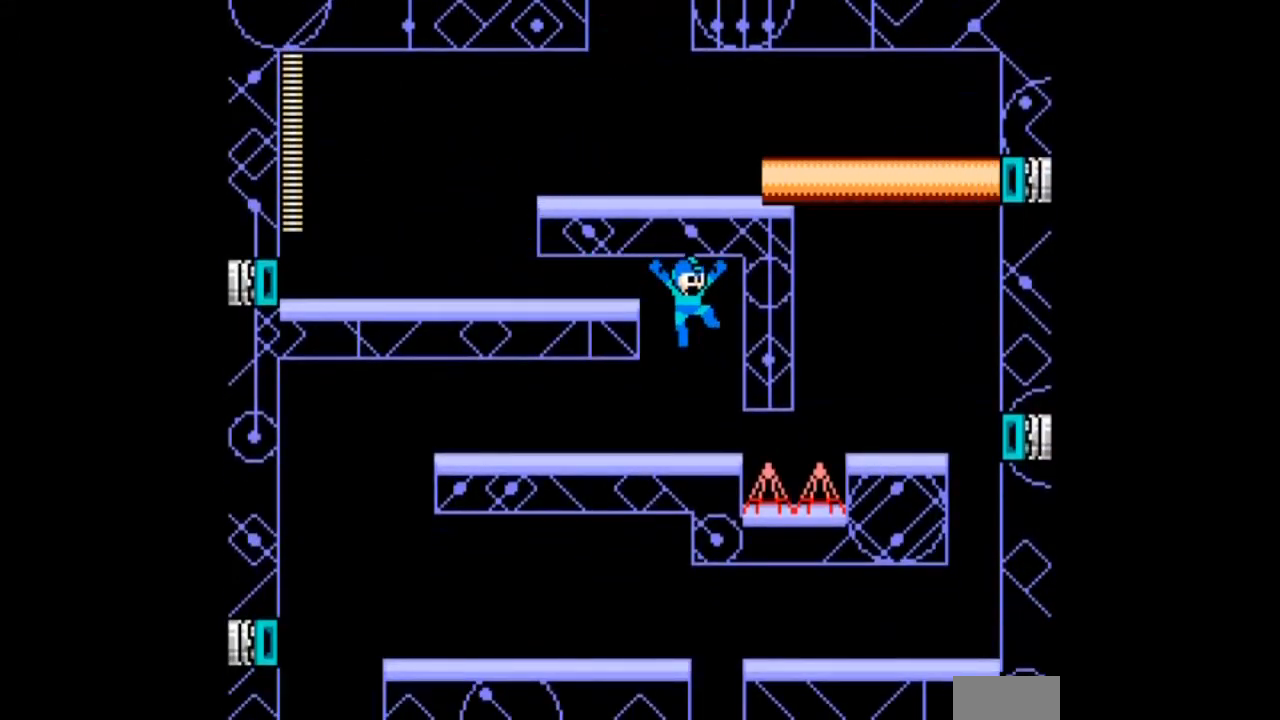
{"buttons": ["B", "DPAD_DOWN", "DPAD_LEFT"], "events": [[100, "DPAD_LEFT", "down"], [100, "DPAD_RIGHT", "up"], [301, "B", "down"]]}
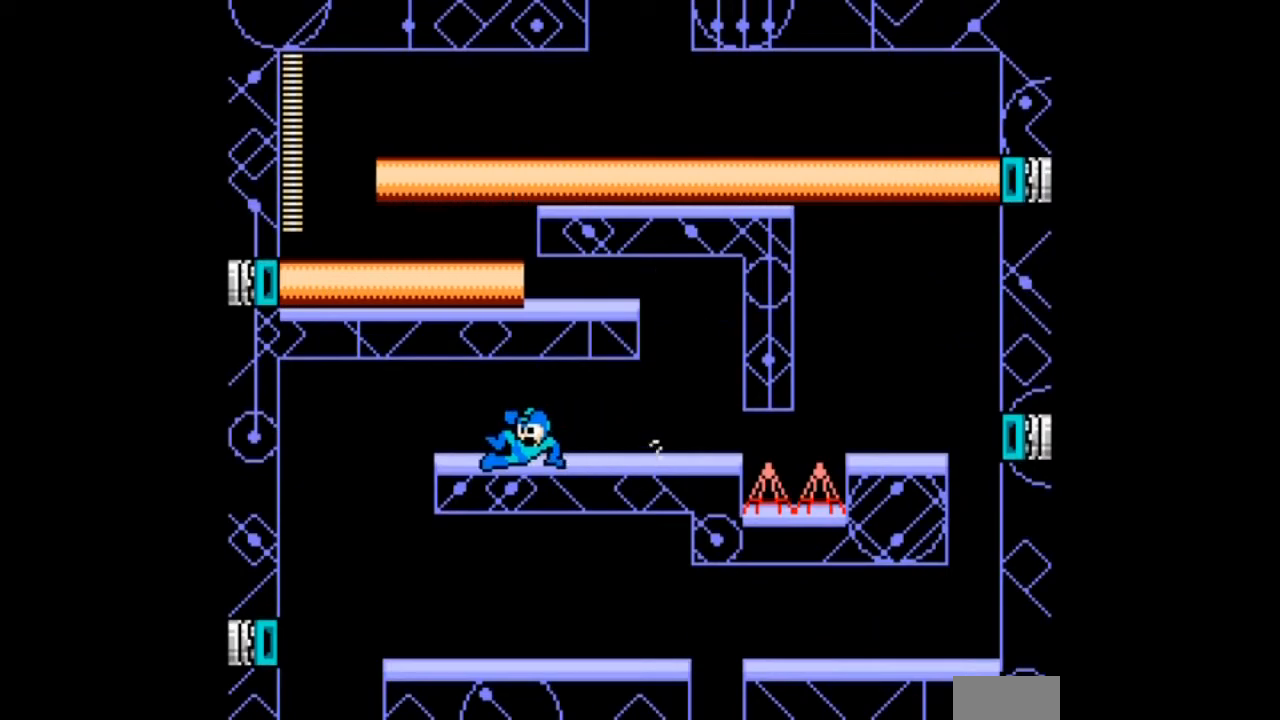
{"buttons": [], "events": [[133, "B", "up"], [300, "B", "down"], [400, "B", "up"], [400, "DPAD_DOWN", "up"], [400, "DPAD_LEFT", "up"], [400, "DPAD_RIGHT", "down"], [467, "DPAD_RIGHT", "up"]]}
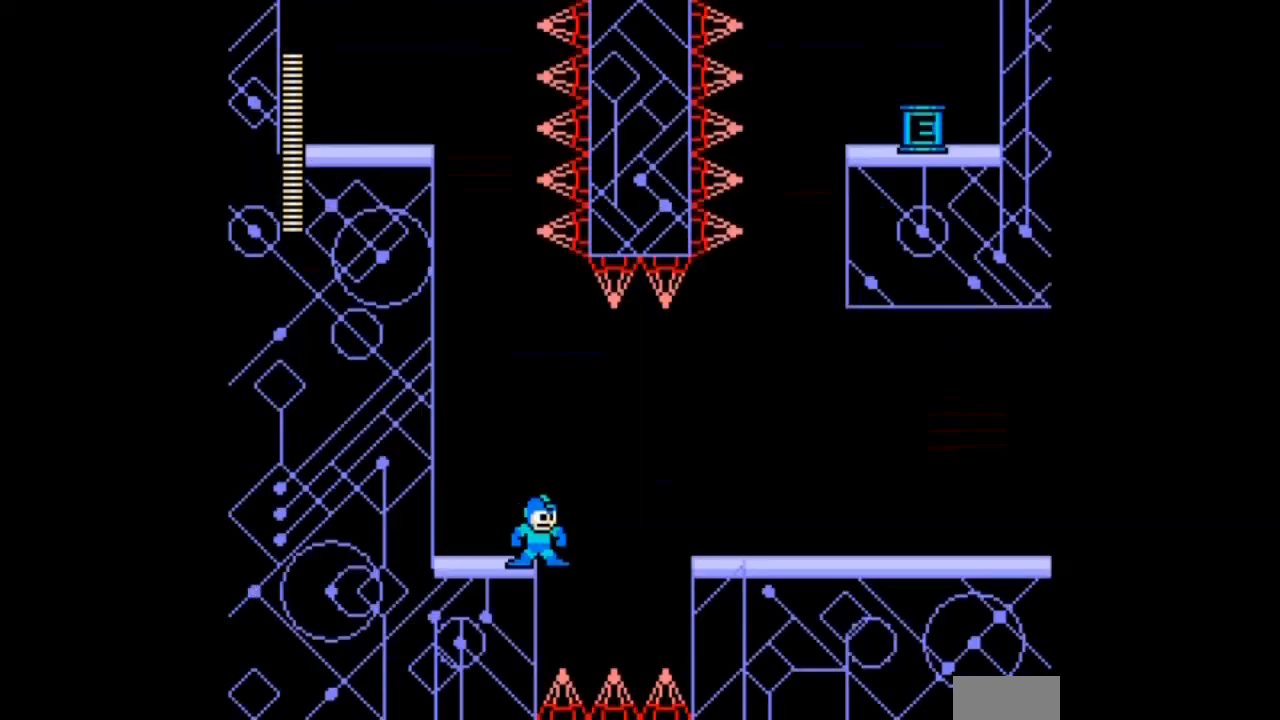
{"buttons": [], "events": [[234, "DPAD_RIGHT", "down"], [334, "DPAD_RIGHT", "up"], [434, "DPAD_RIGHT", "down"], [501, "DPAD_RIGHT", "up"]]}
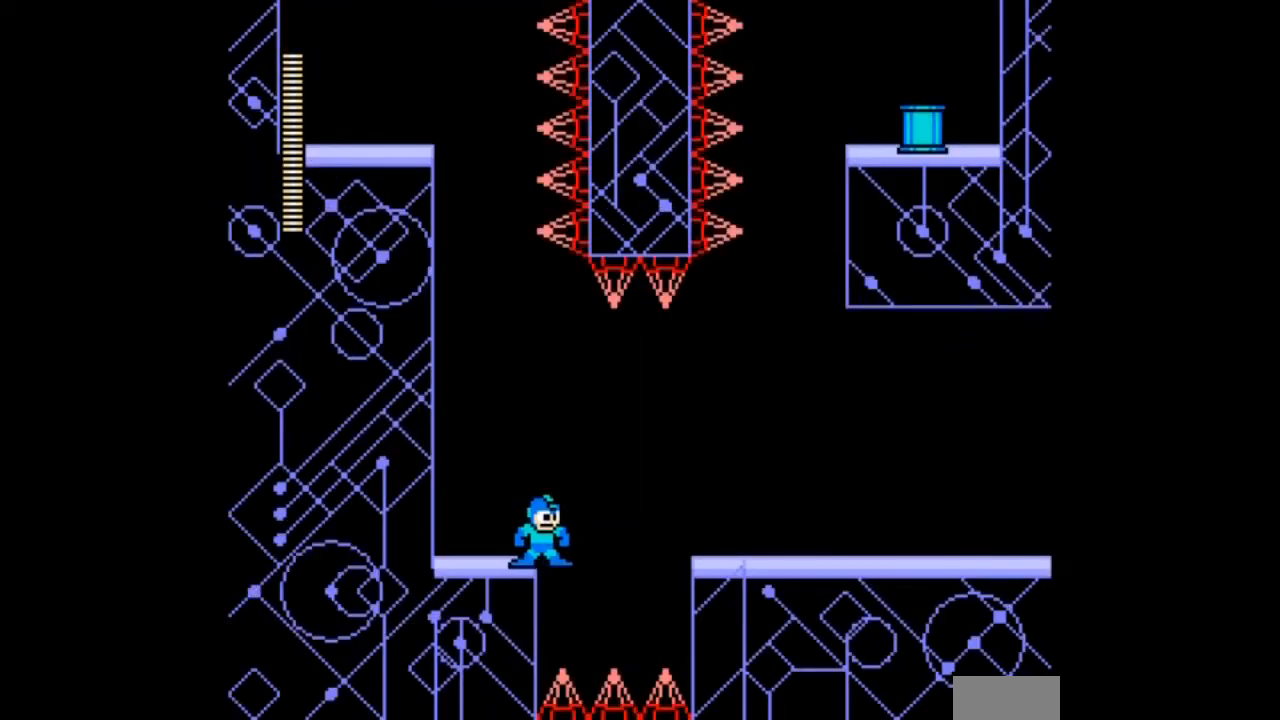
{"buttons": [], "events": []}
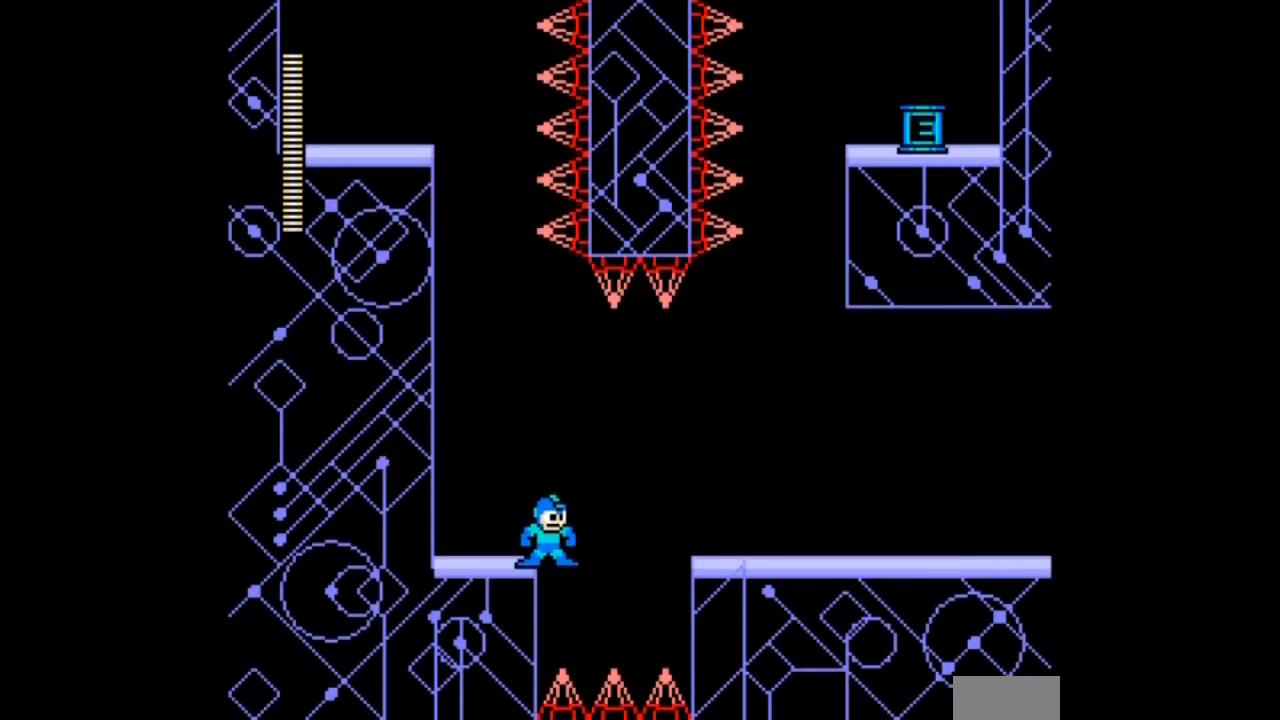
{"buttons": ["DPAD_RIGHT"], "events": [[34, "DPAD_RIGHT", "down"], [67, "B", "down"], [267, "B", "up"]]}
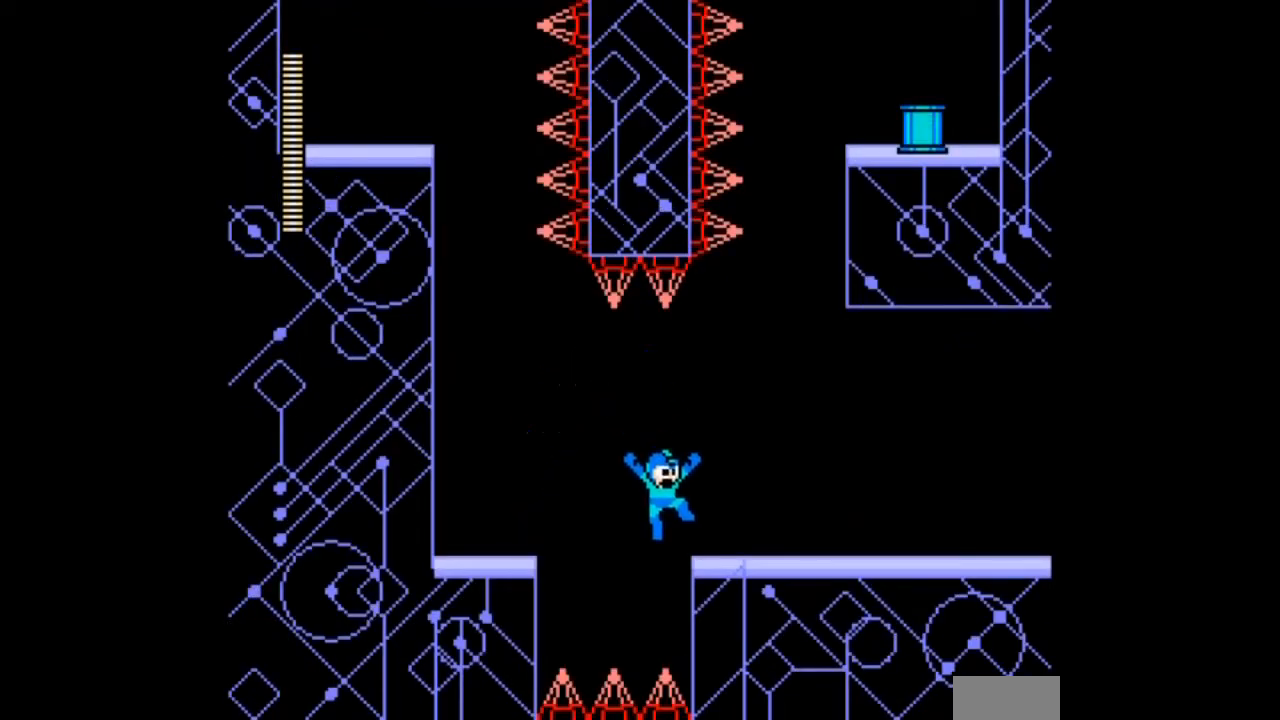
{"buttons": ["DPAD_RIGHT"], "events": []}
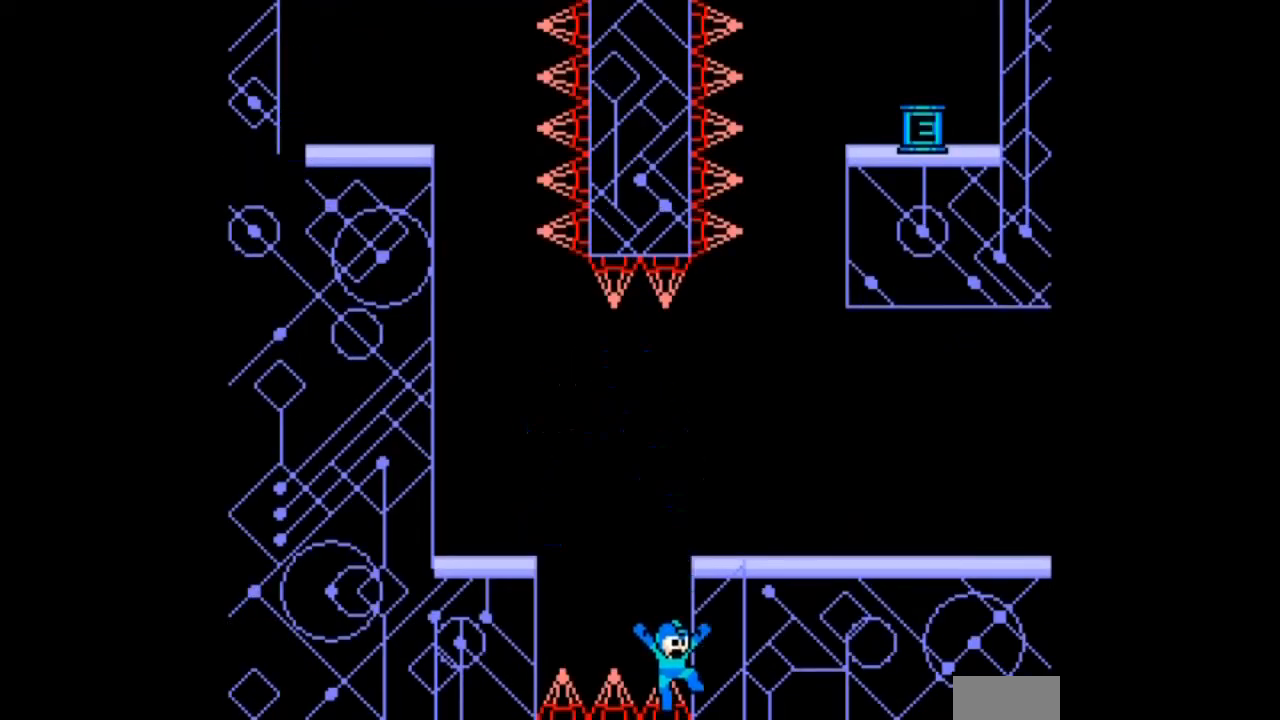
{"buttons": ["DPAD_RIGHT"], "events": []}
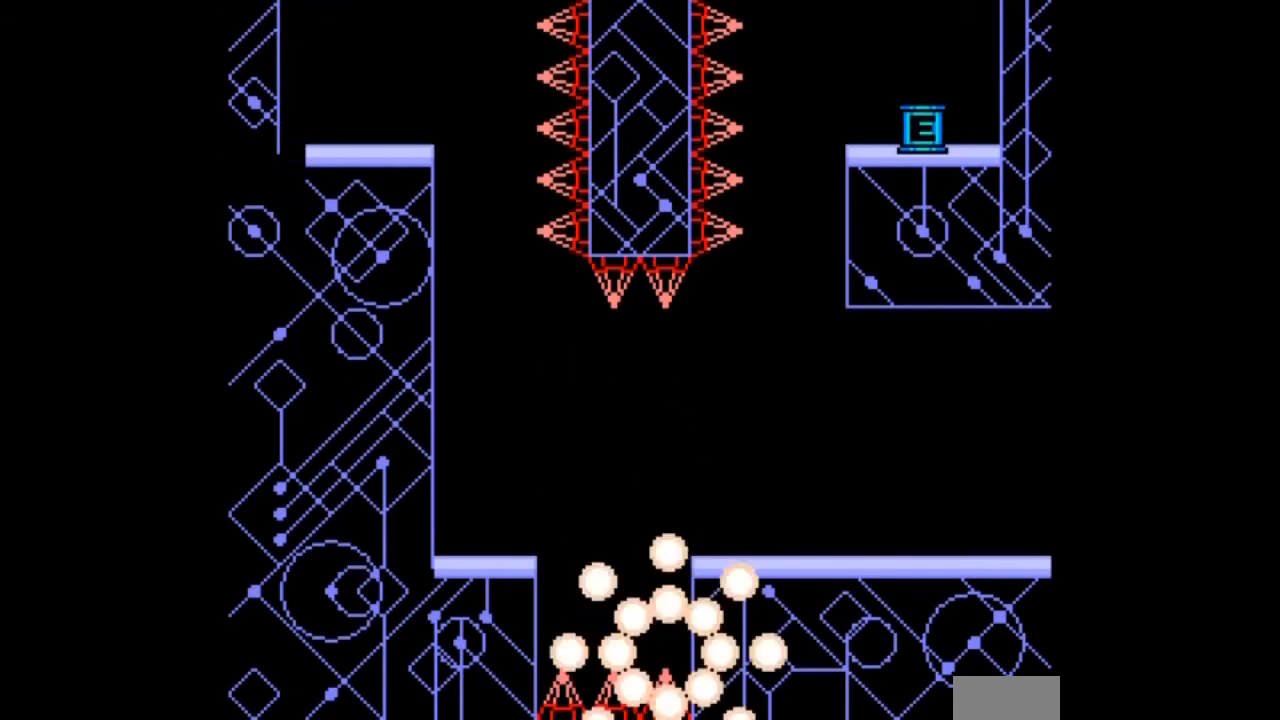
{"buttons": ["DPAD_RIGHT"], "events": []}
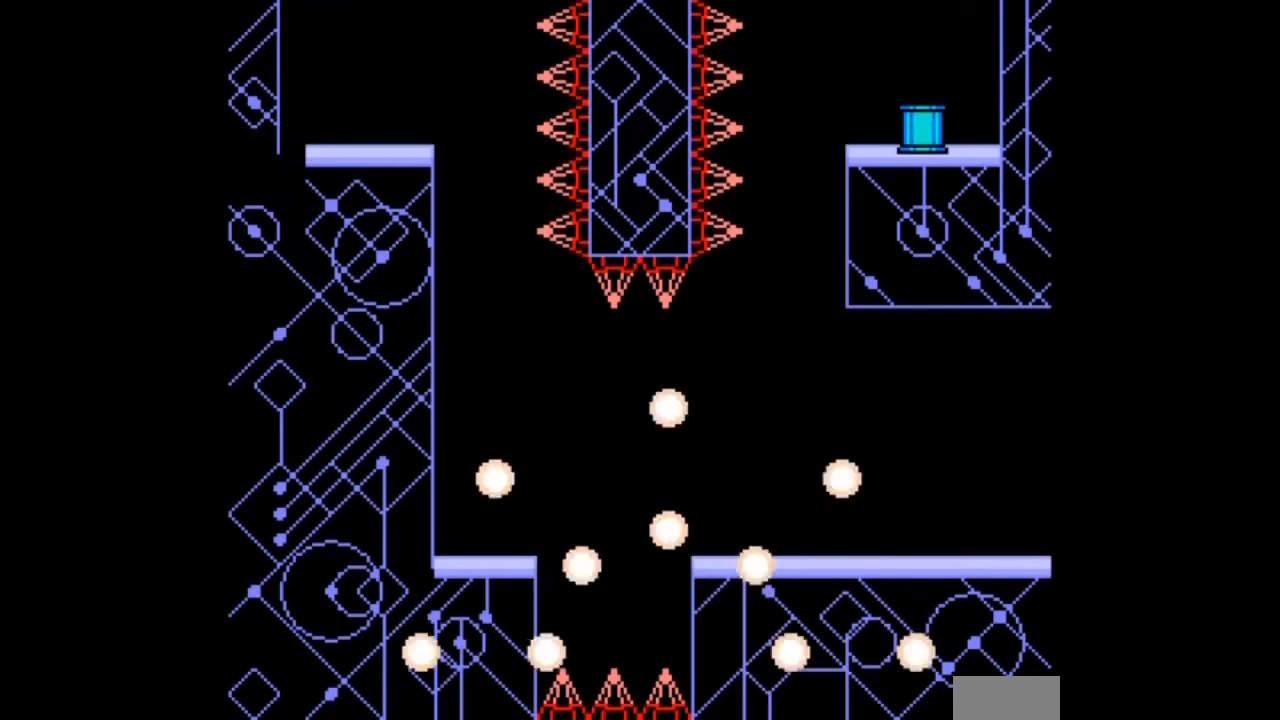
{"buttons": ["DPAD_RIGHT"], "events": []}
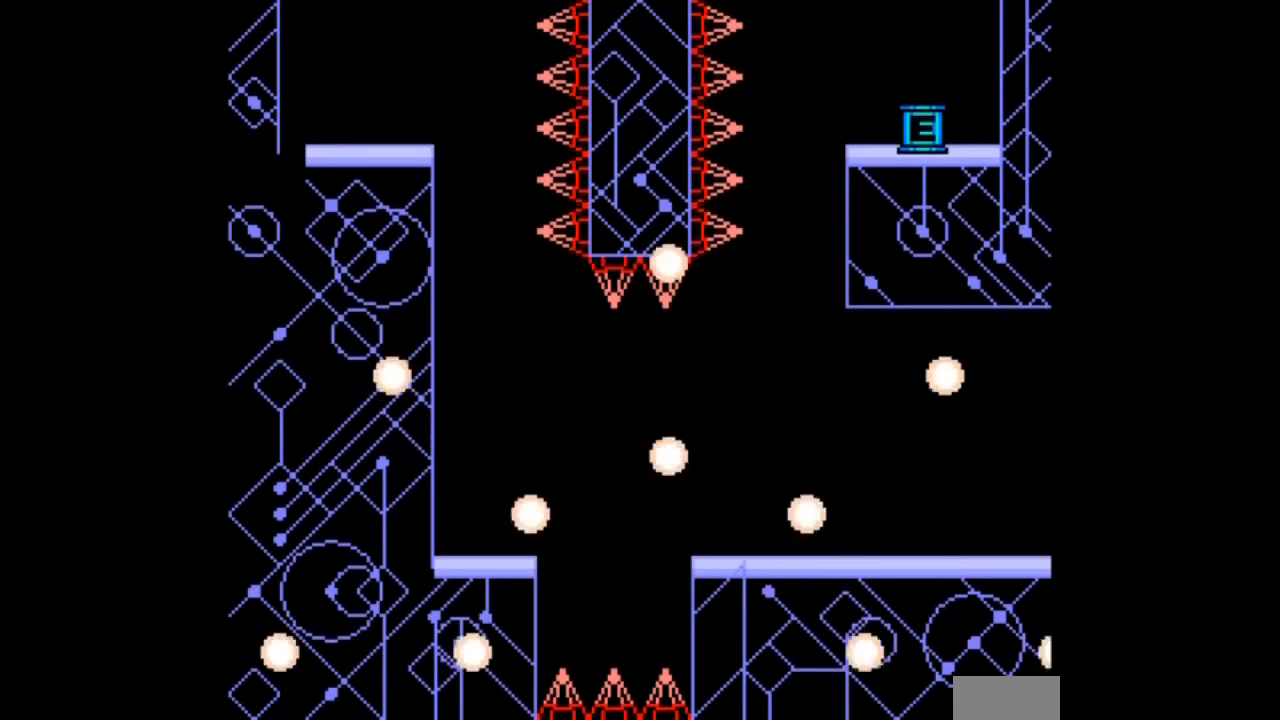
{"buttons": ["B", "DPAD_RIGHT"], "events": [[334, "B", "down"]]}
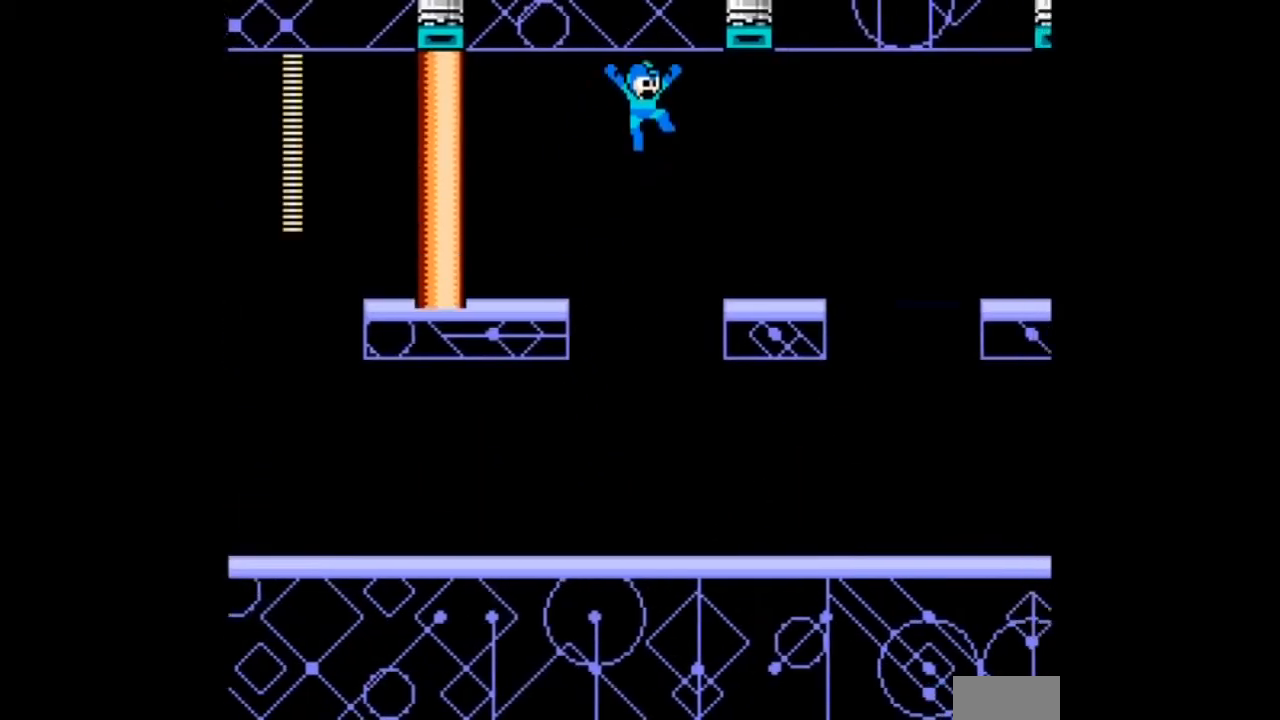
{"buttons": ["B", "DPAD_DOWN", "DPAD_RIGHT"], "events": [[34, "B", "up"], [67, "DPAD_DOWN", "down"], [367, "B", "down"]]}
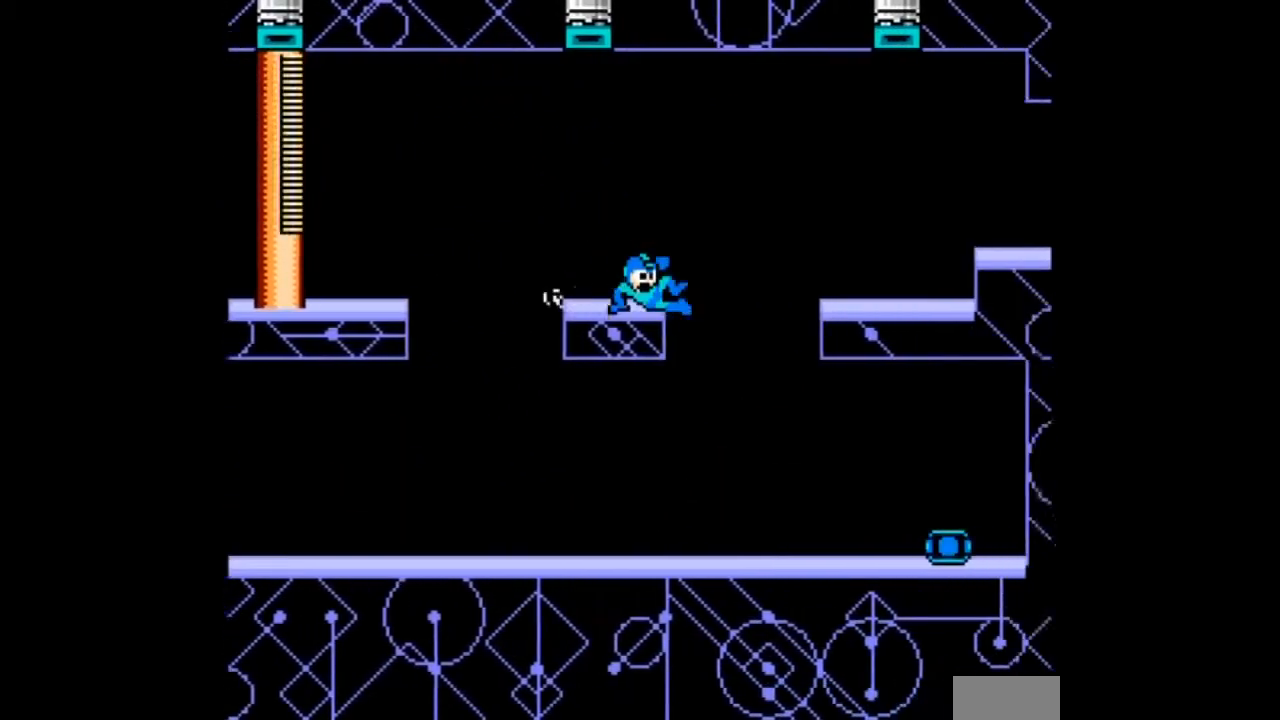
{"buttons": ["DPAD_DOWN", "DPAD_RIGHT"], "events": [[33, "B", "up"], [67, "DPAD_DOWN", "up"], [100, "B", "down"], [300, "B", "up"], [467, "DPAD_DOWN", "down"]]}
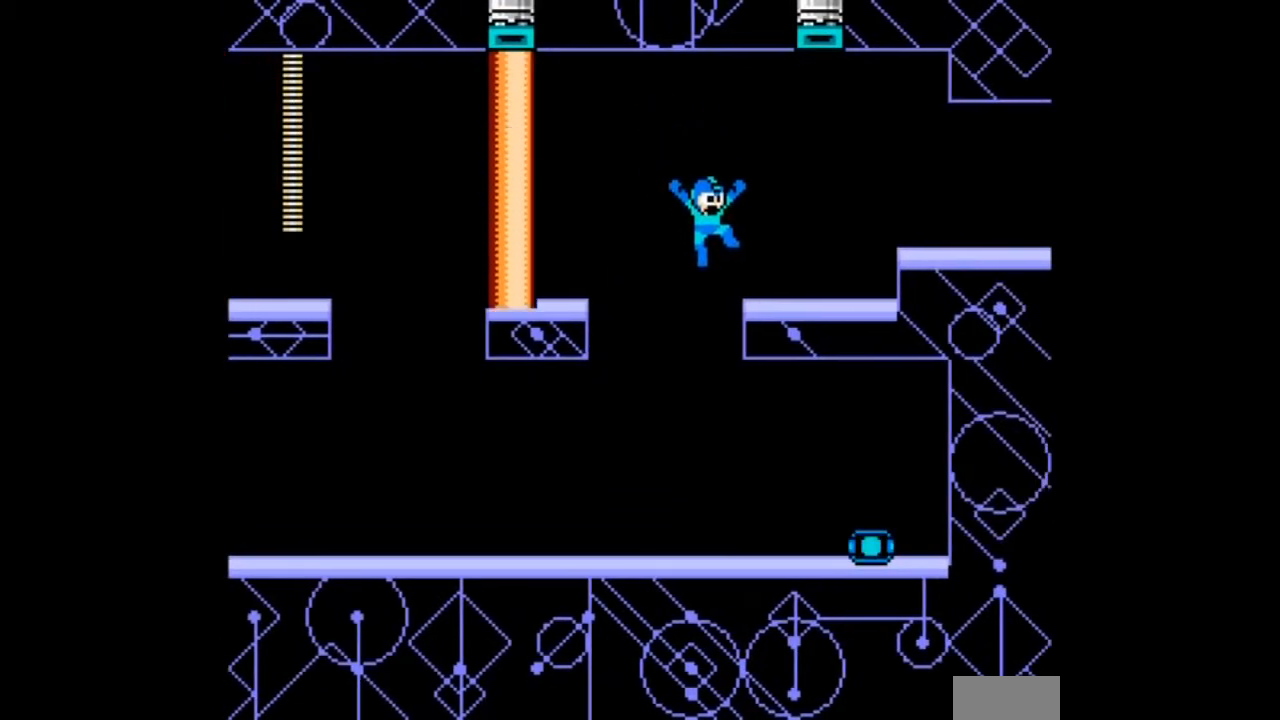
{"buttons": ["DPAD_RIGHT"], "events": [[267, "B", "down"], [367, "B", "up"], [468, "DPAD_DOWN", "up"]]}
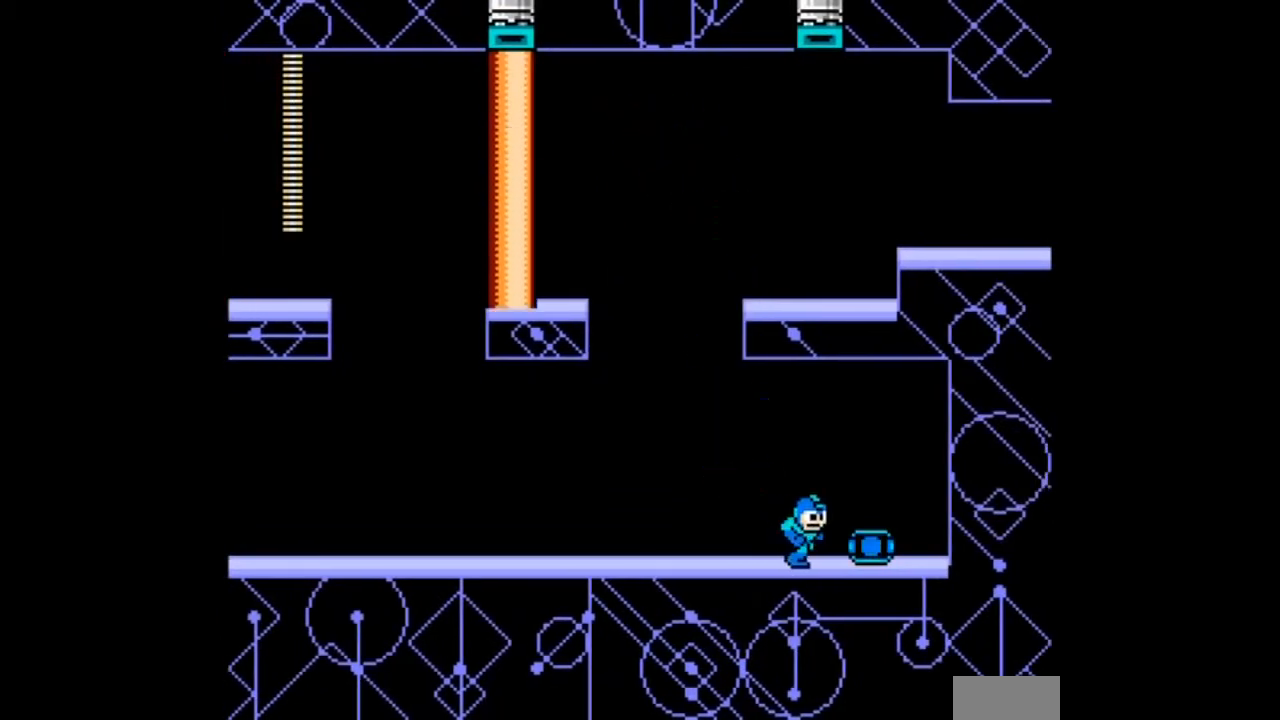
{"buttons": ["DPAD_LEFT"], "events": [[267, "DPAD_RIGHT", "up"], [434, "DPAD_LEFT", "down"]]}
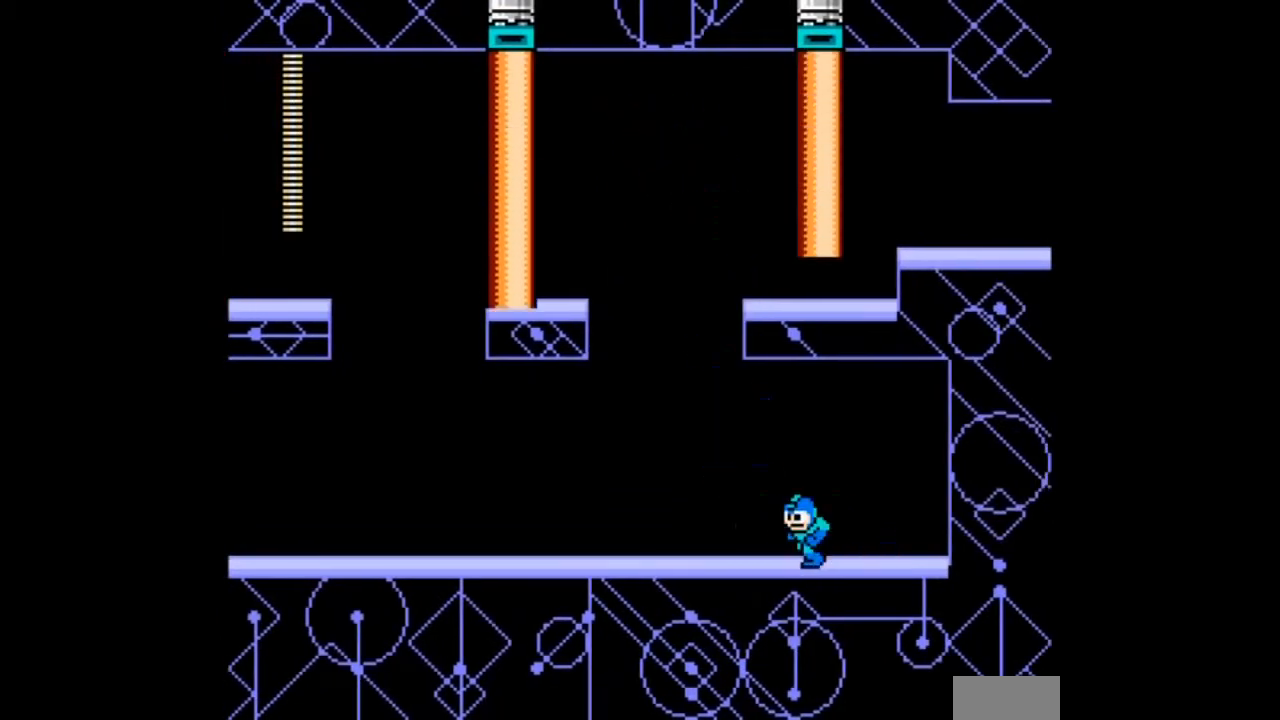
{"buttons": ["DPAD_DOWN", "DPAD_LEFT"], "events": [[67, "DPAD_DOWN", "down"], [201, "L1", "down"], [301, "L1", "up"]]}
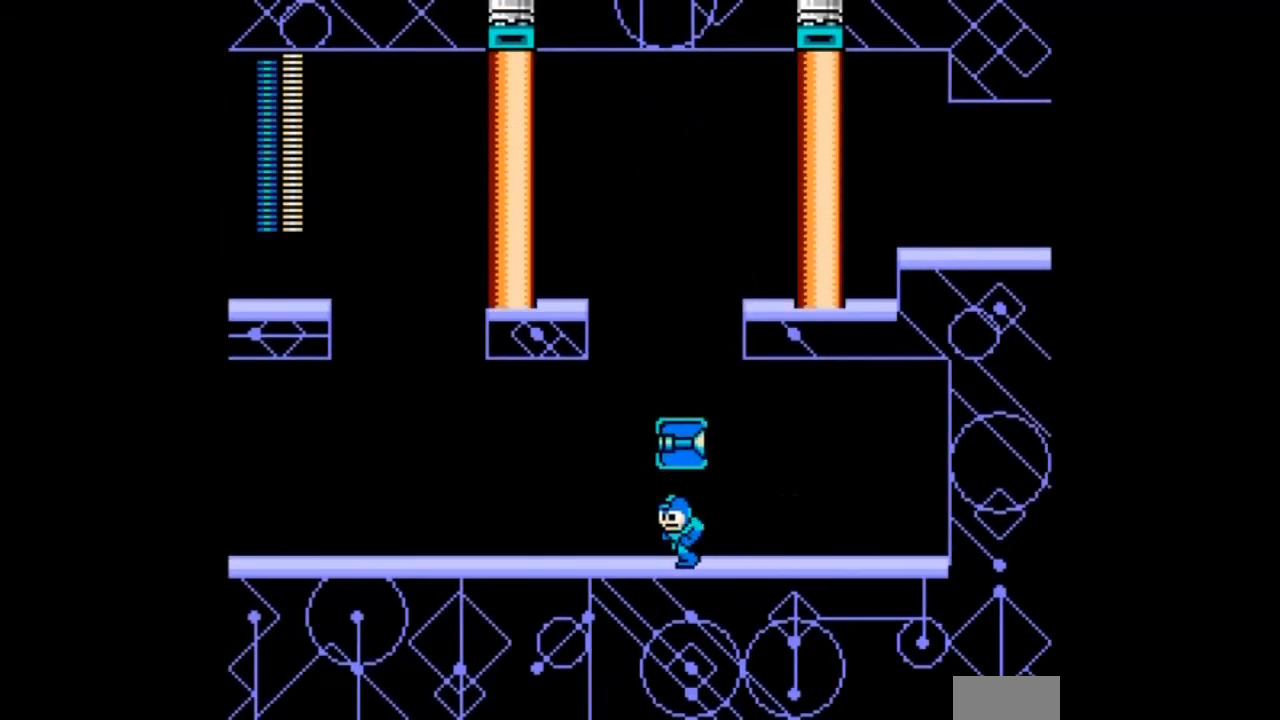
{"buttons": ["DPAD_DOWN", "DPAD_LEFT"], "events": [[100, "B", "down"], [367, "B", "up"]]}
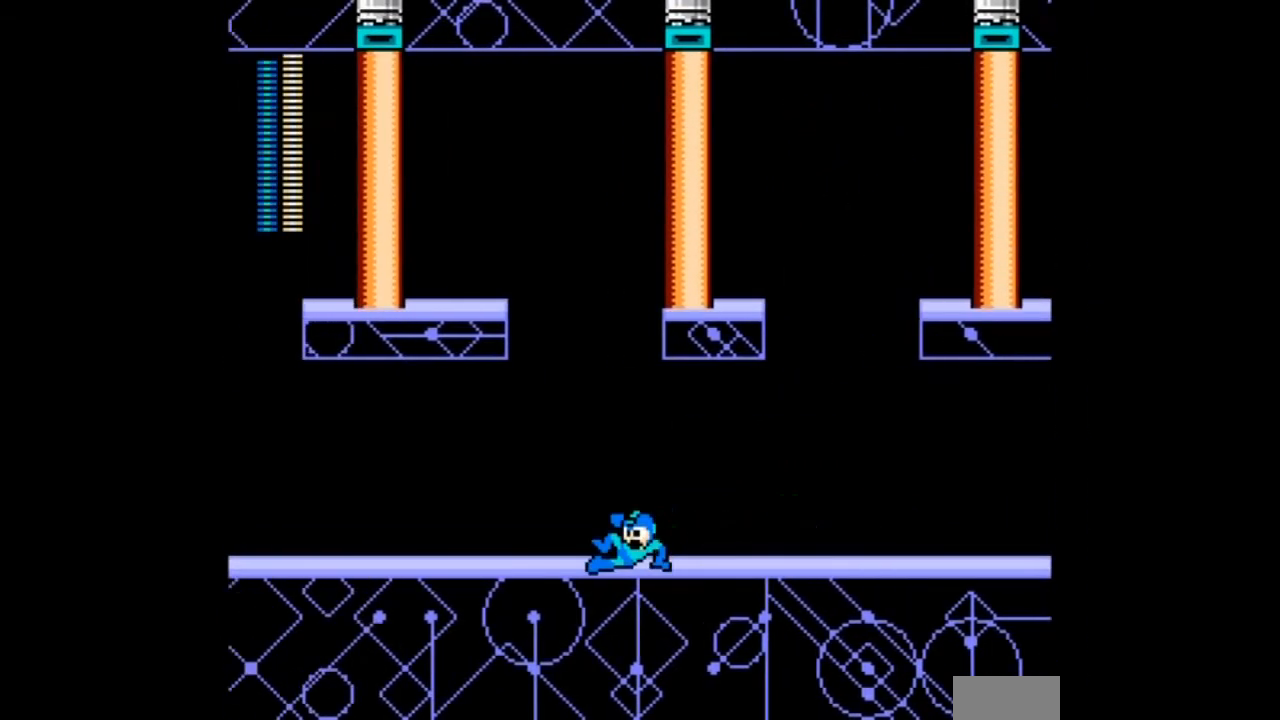
{"buttons": ["B", "DPAD_DOWN", "DPAD_LEFT"], "events": [[67, "B", "down"], [334, "B", "up"], [468, "B", "down"]]}